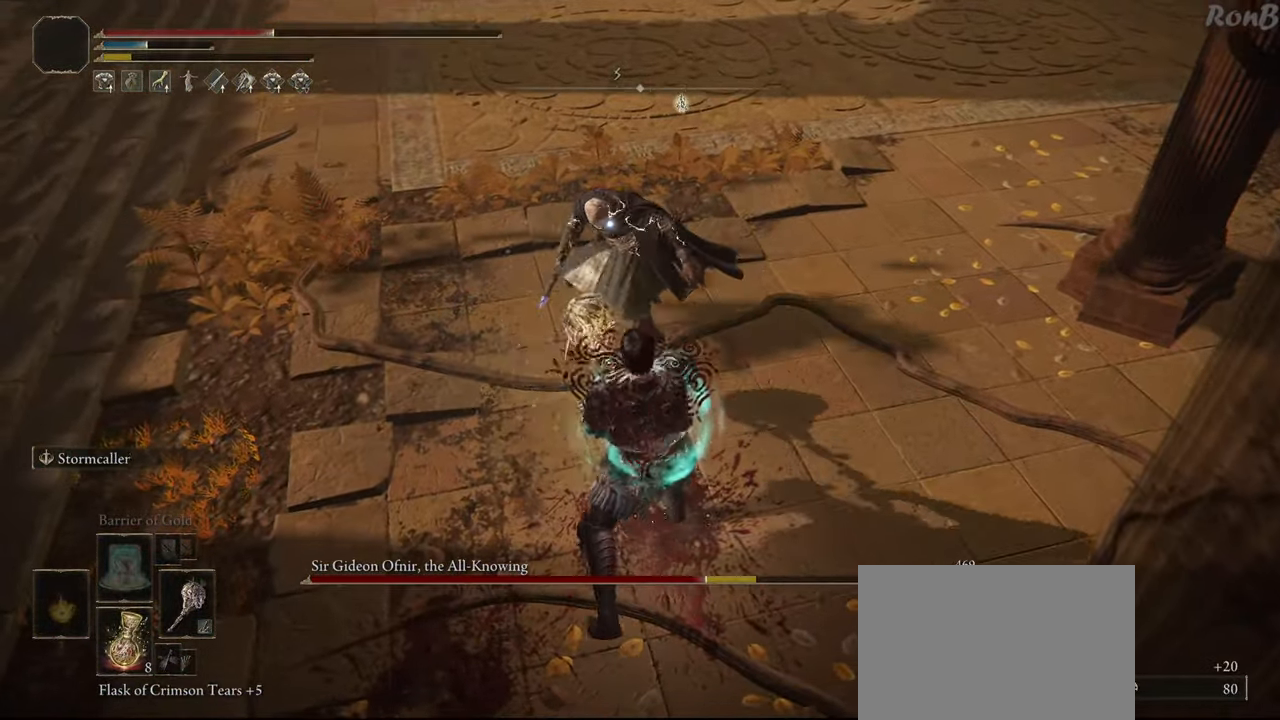
Gameplay with a controller (PlayStation layout); each line is a JSON object with the inputs held at the frame after it. "events" lists button and stick changes between this image and that frame as [ms after this image, input, new state], when the widget could be followed in between. Not read: R2.
{"buttons": [], "left_stick": "right", "right_stick": "center", "events": [[500, "left_stick", "right"]]}
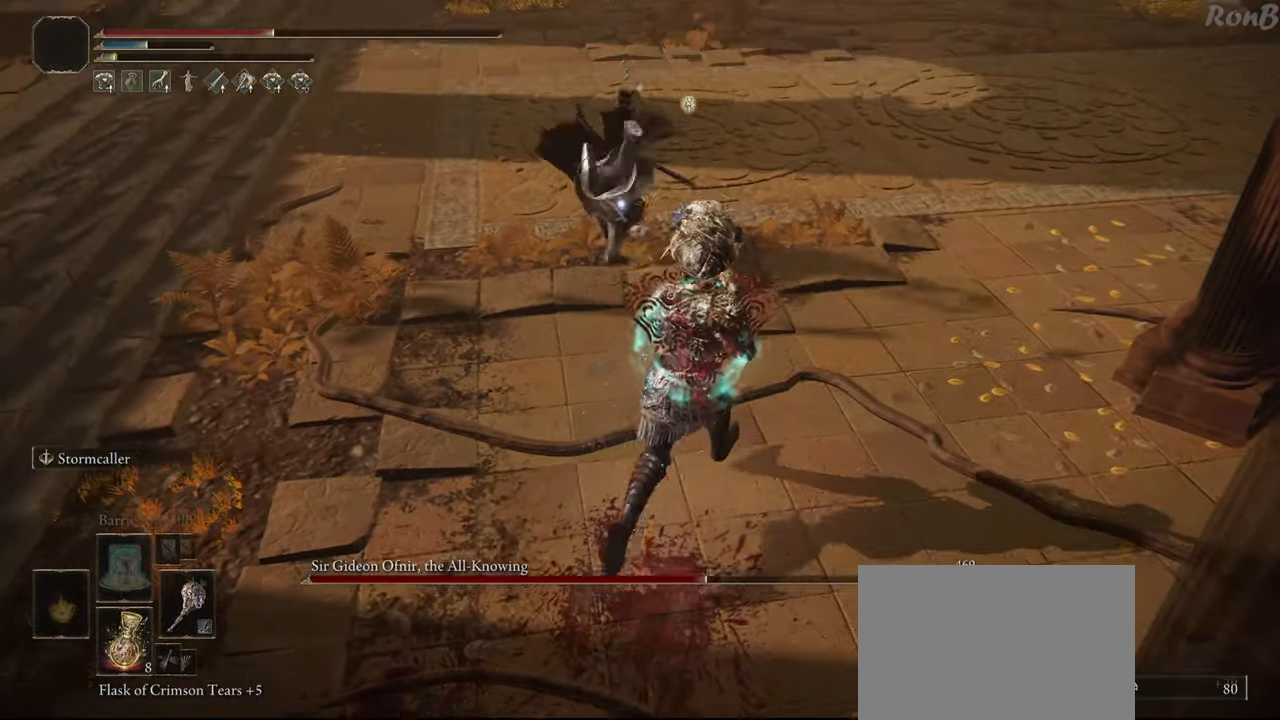
{"buttons": [], "left_stick": "down-right", "right_stick": "center", "events": [[217, "left_stick", "down-right"]]}
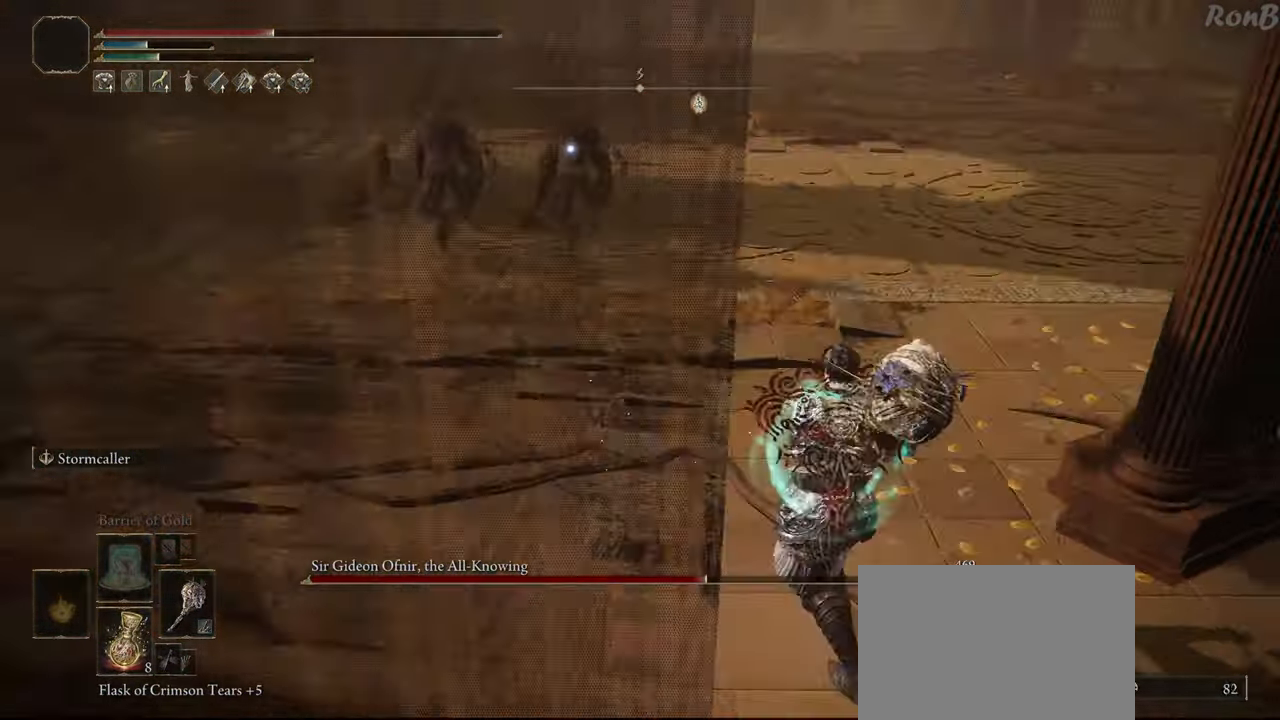
{"buttons": [], "left_stick": "down-right", "right_stick": "center", "events": []}
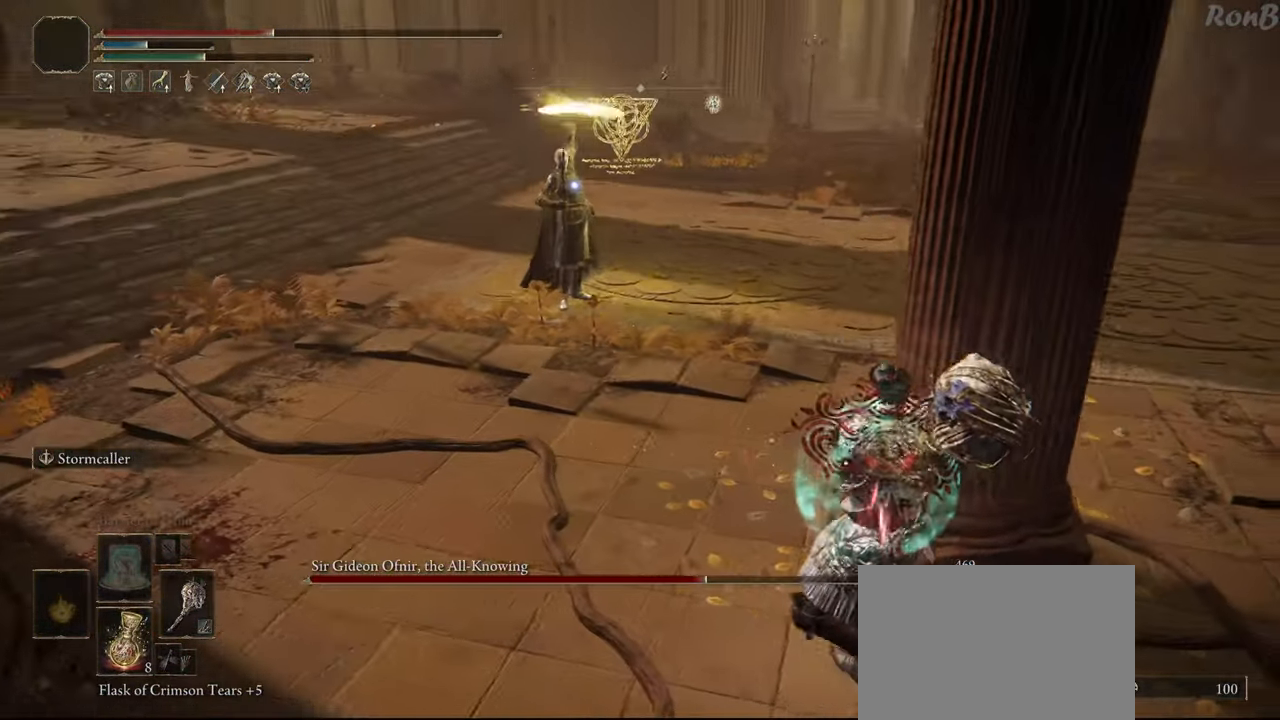
{"buttons": [], "left_stick": "down-right", "right_stick": "center", "events": [[117, "SQUARE", "down"], [217, "SQUARE", "up"]]}
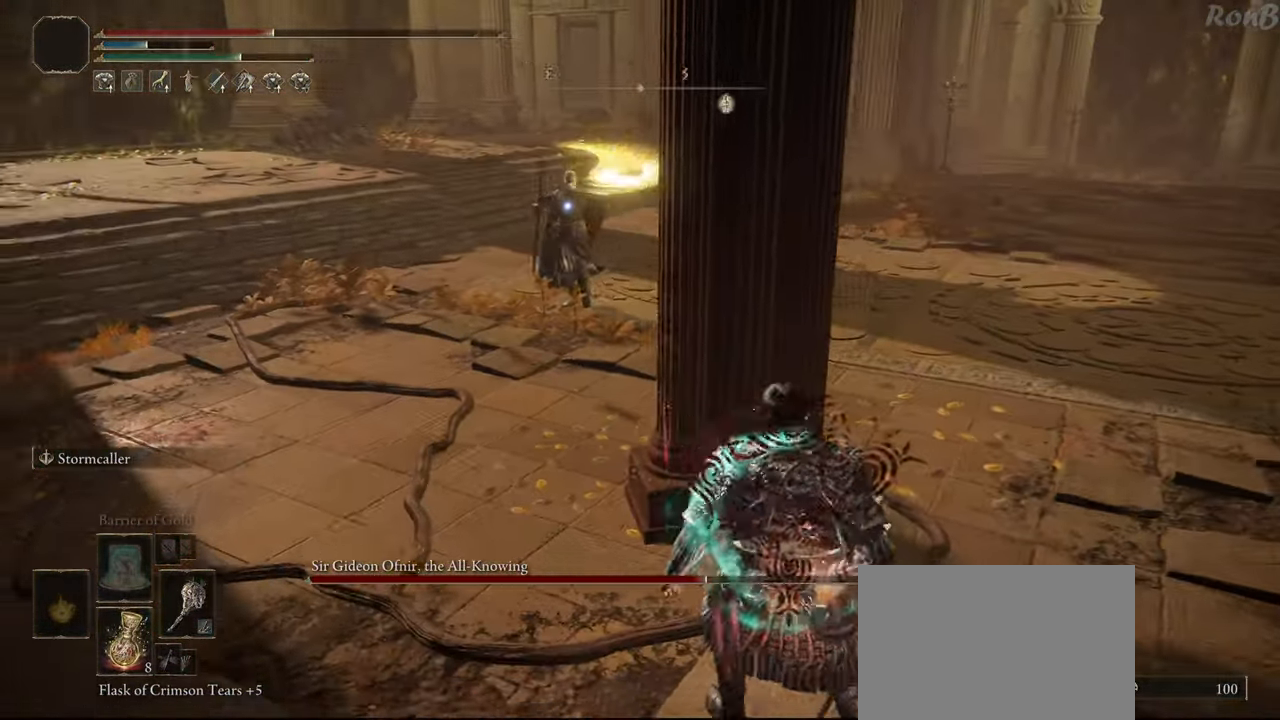
{"buttons": [], "left_stick": "center", "right_stick": "center", "events": [[483, "left_stick", "center"]]}
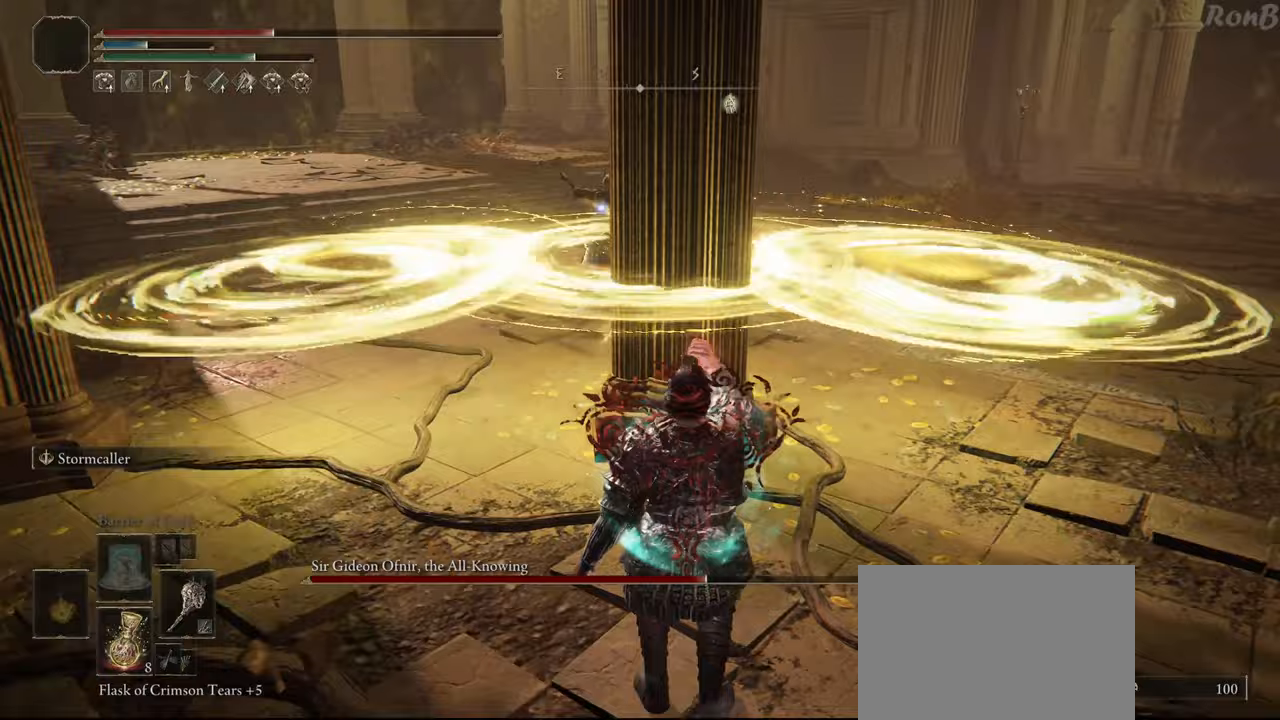
{"buttons": [], "left_stick": "center", "right_stick": "center", "events": [[133, "left_stick", "down"], [333, "left_stick", "center"]]}
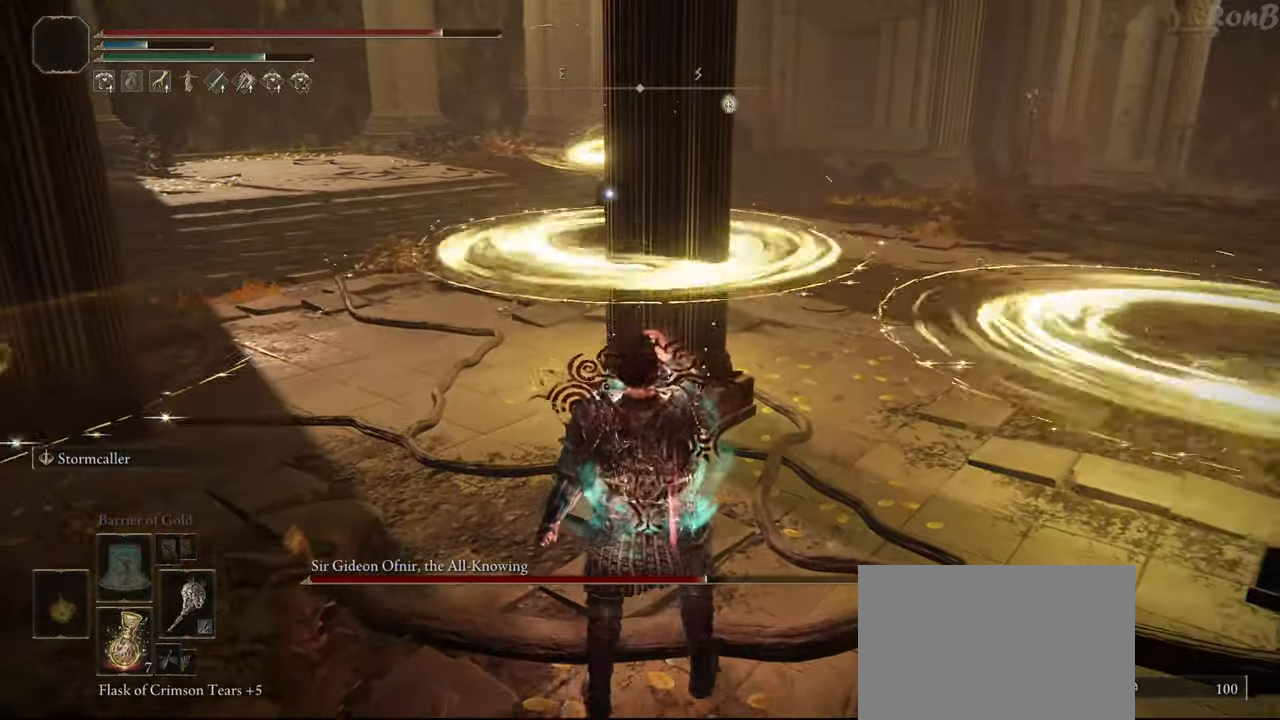
{"buttons": [], "left_stick": "center", "right_stick": "center", "events": []}
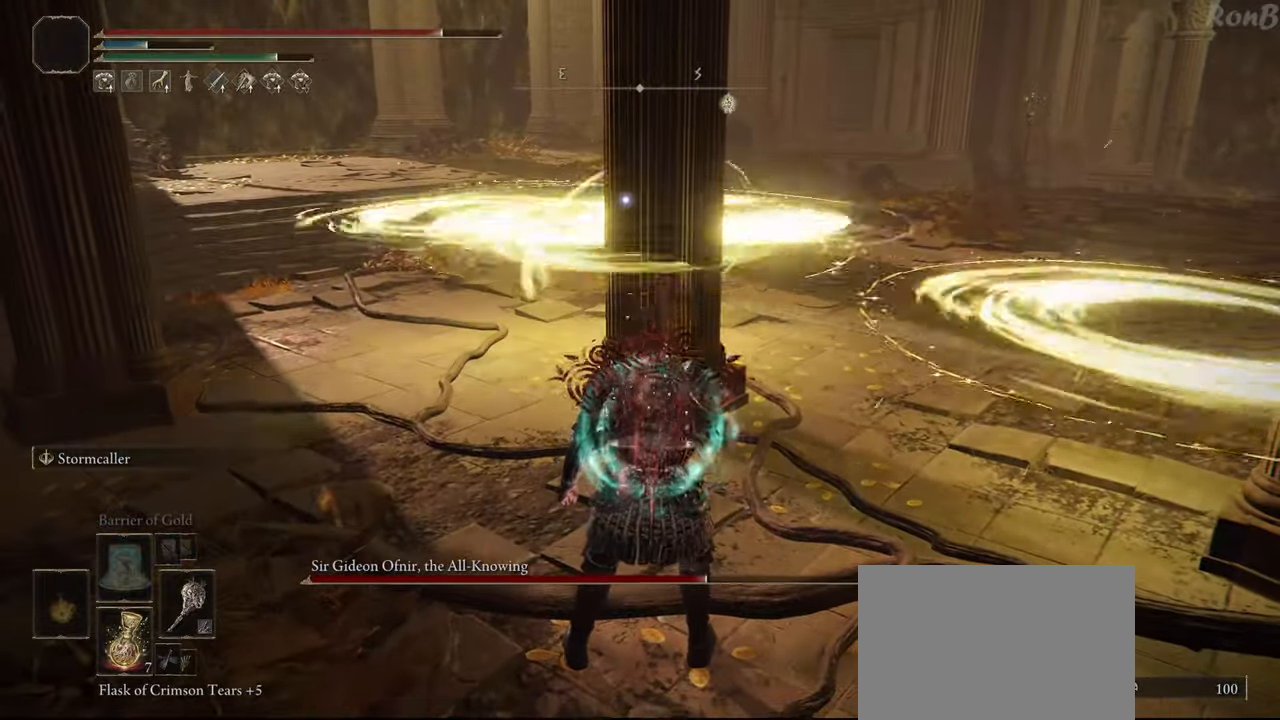
{"buttons": [], "left_stick": "center", "right_stick": "center", "events": []}
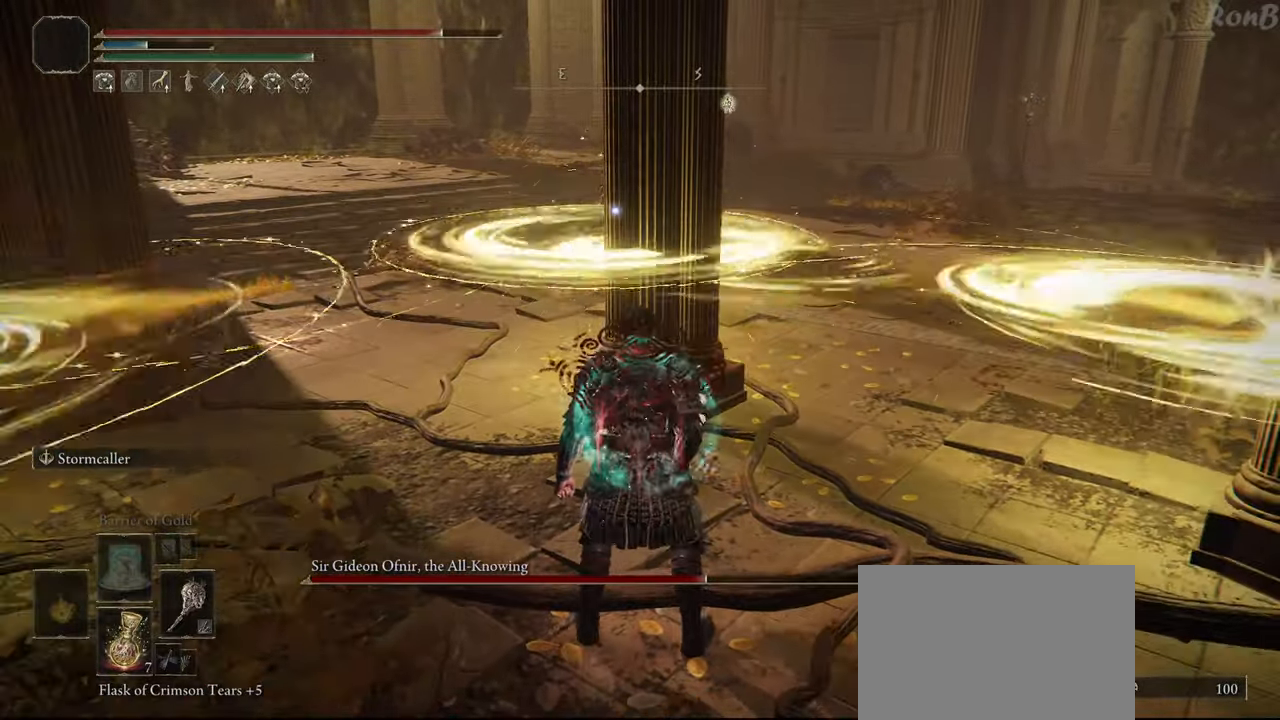
{"buttons": [], "left_stick": "center", "right_stick": "center", "events": []}
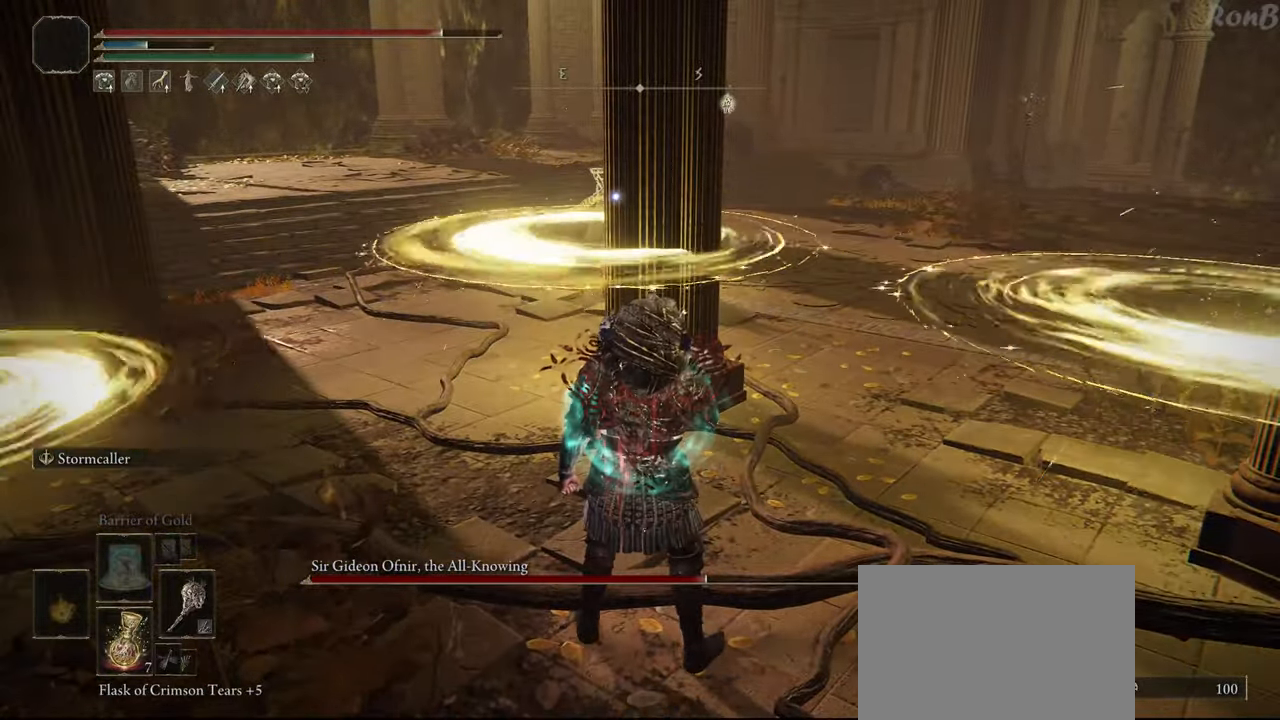
{"buttons": [], "left_stick": "center", "right_stick": "center", "events": []}
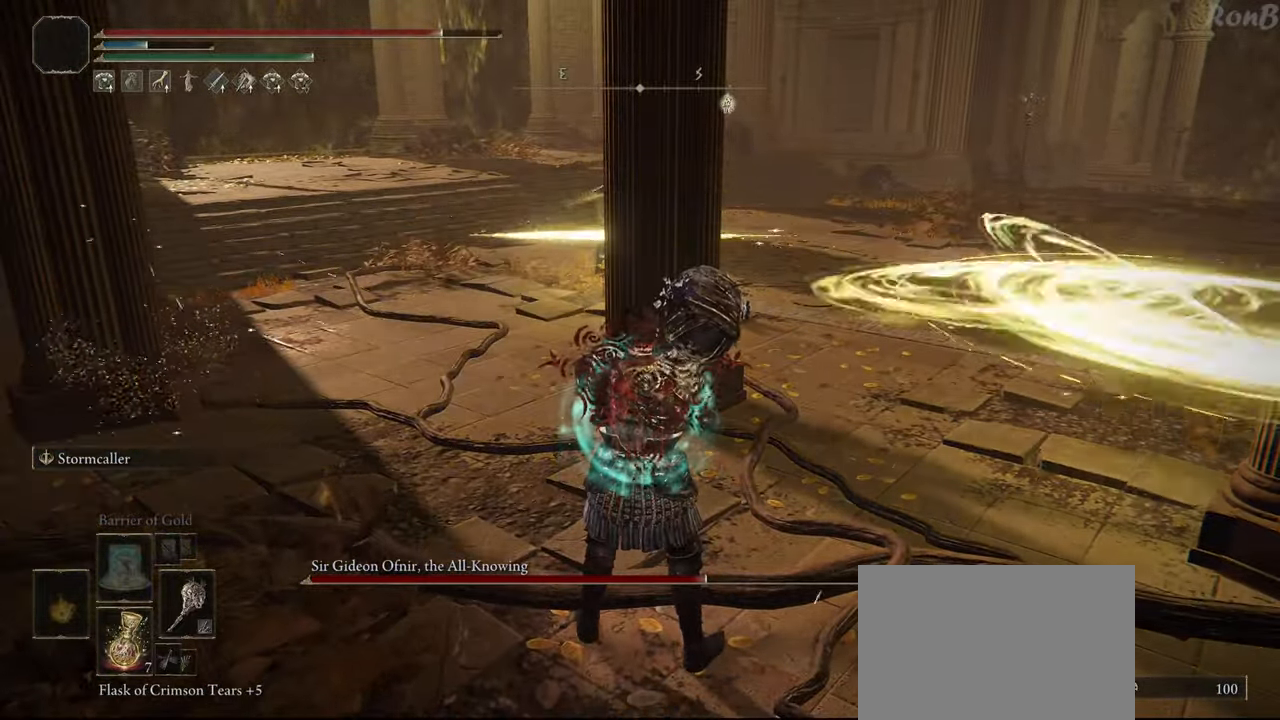
{"buttons": ["R1"], "left_stick": "up-left", "right_stick": "center", "events": [[83, "left_stick", "up"], [117, "R1", "down"], [167, "left_stick", "up-left"]]}
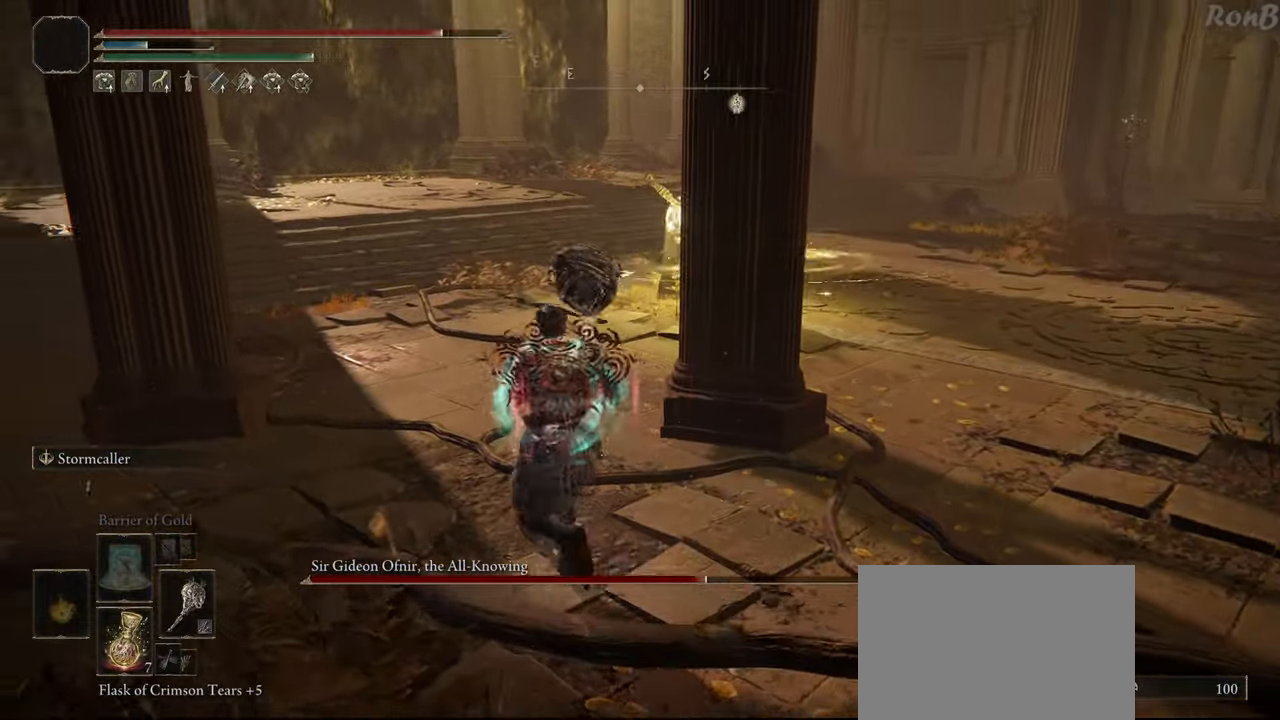
{"buttons": ["R1", "R3"], "left_stick": "up", "right_stick": "center", "events": [[17, "left_stick", "up"], [417, "R3", "down"]]}
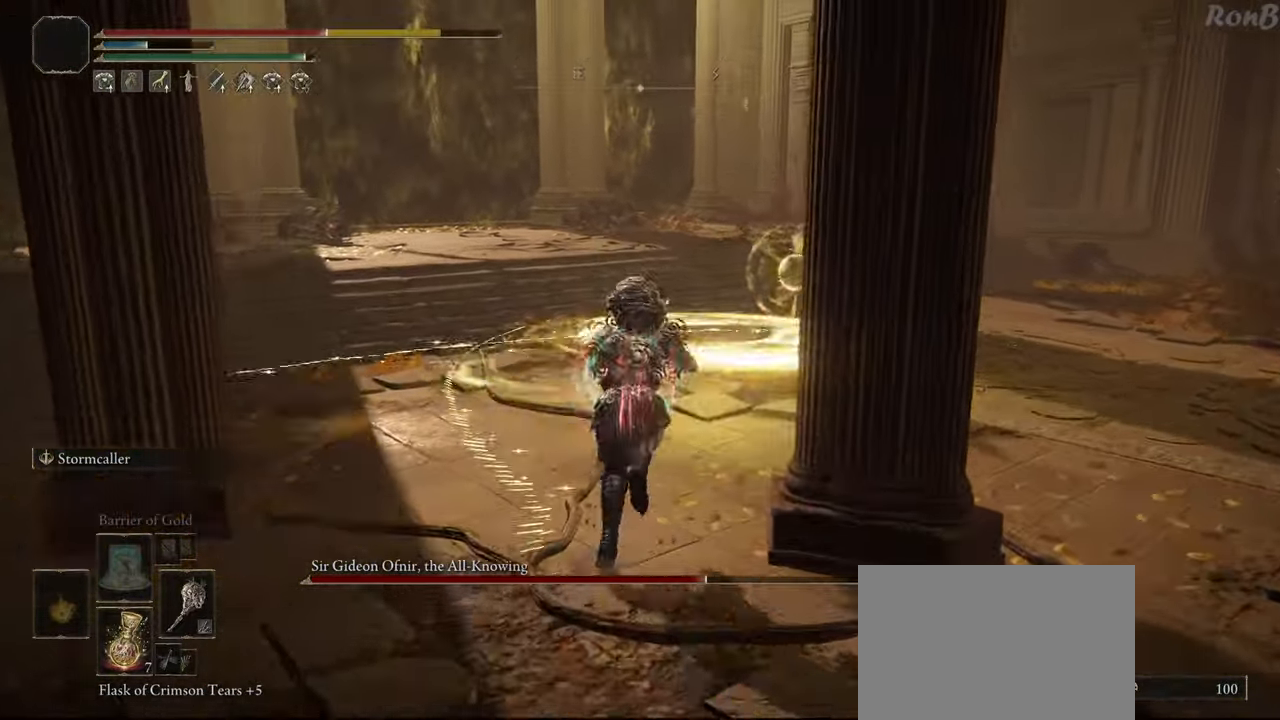
{"buttons": ["R1", "R3"], "left_stick": "up-right", "right_stick": "center", "events": [[33, "R3", "up"], [250, "left_stick", "up-right"], [400, "R3", "down"], [433, "right_stick", "down"], [500, "right_stick", "center"]]}
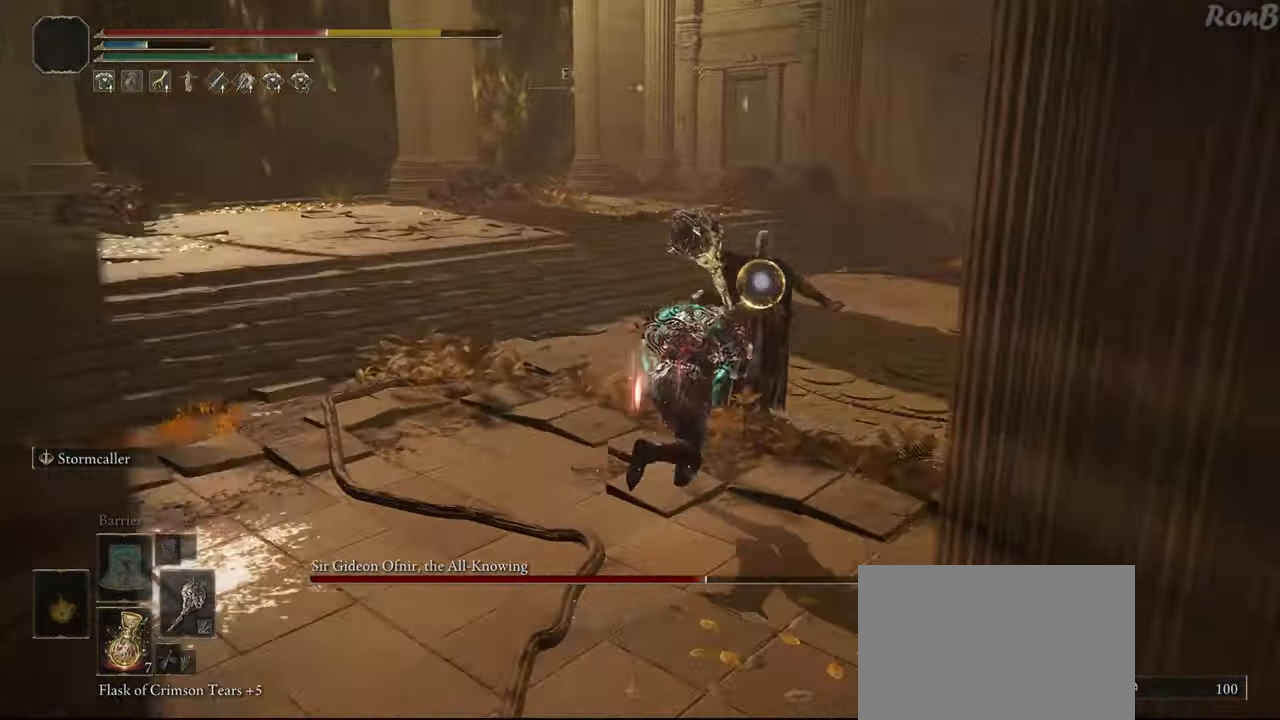
{"buttons": [], "left_stick": "up", "right_stick": "center", "events": [[33, "R3", "up"], [67, "left_stick", "up"], [100, "R1", "up"]]}
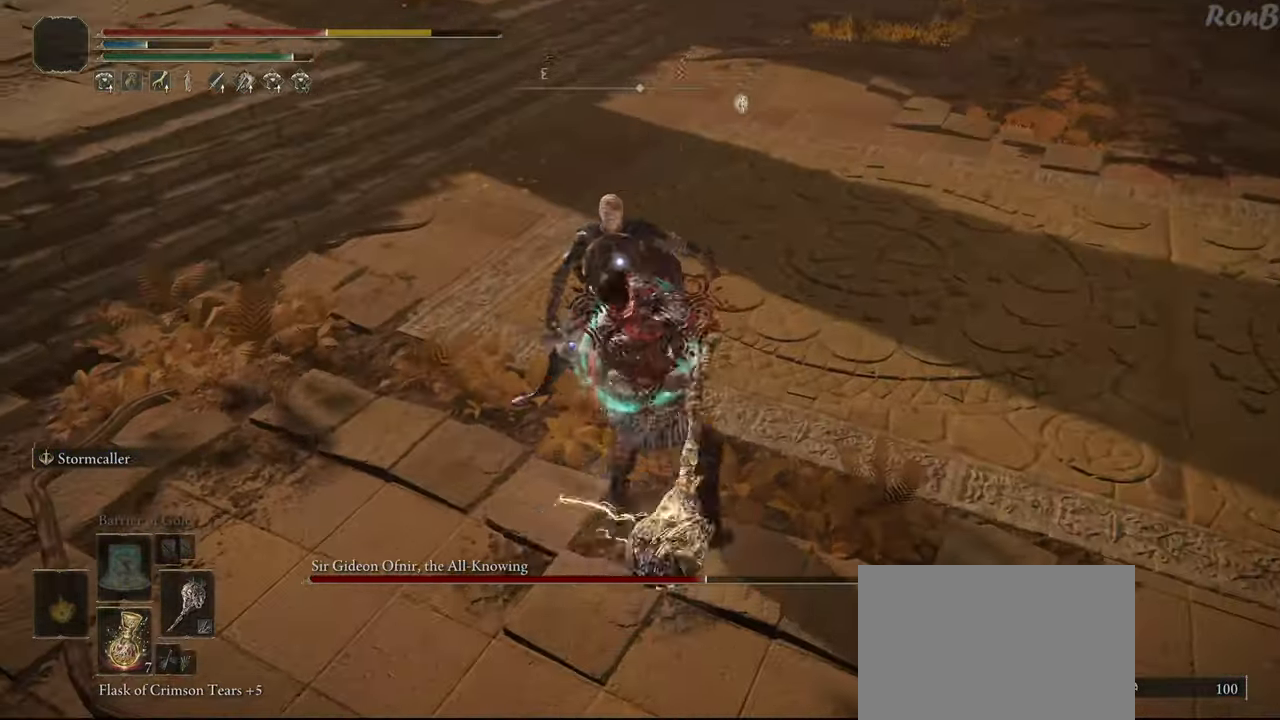
{"buttons": [], "left_stick": "up", "right_stick": "center", "events": []}
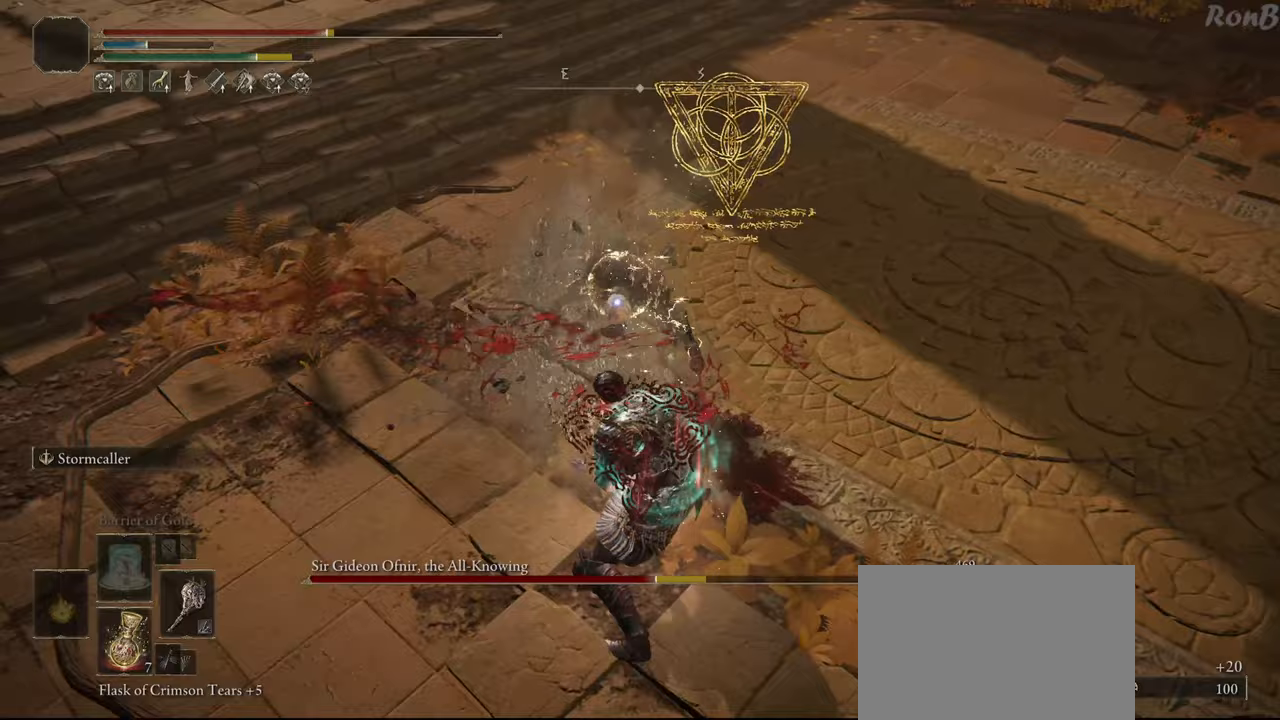
{"buttons": [], "left_stick": "up", "right_stick": "center", "events": []}
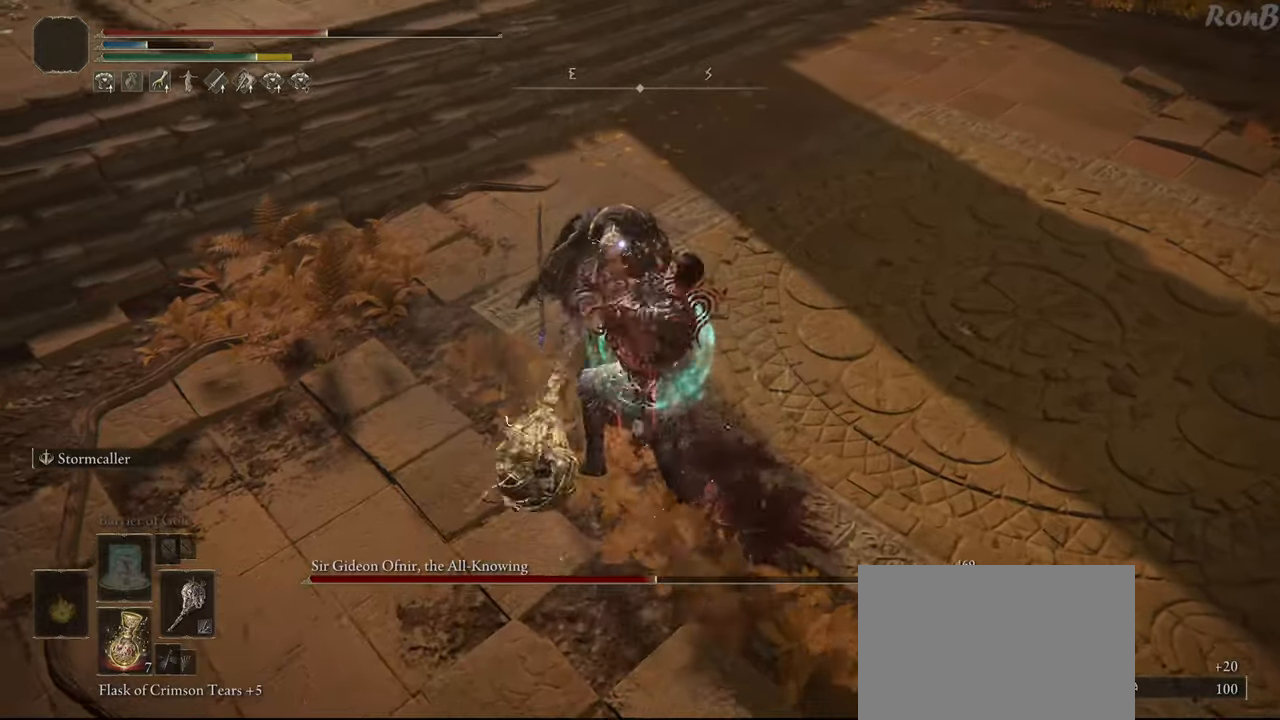
{"buttons": [], "left_stick": "center", "right_stick": "center", "events": [[267, "left_stick", "center"]]}
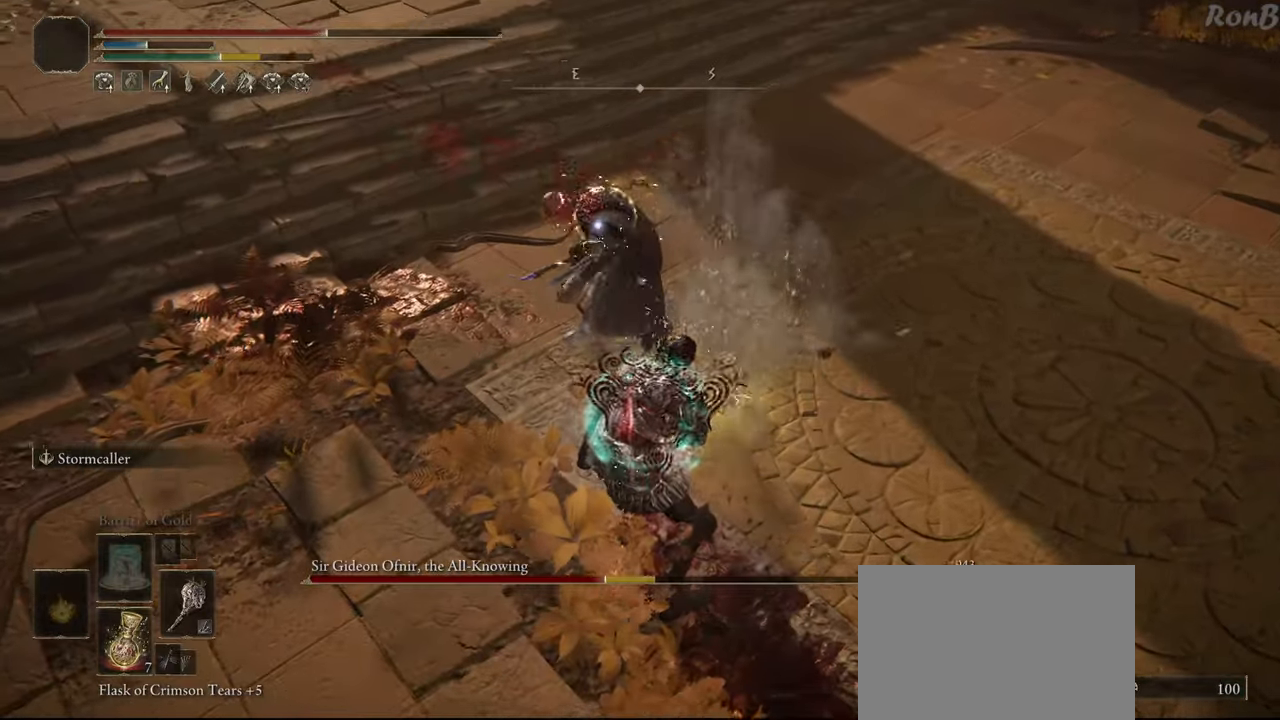
{"buttons": [], "left_stick": "up", "right_stick": "center", "events": [[100, "left_stick", "up-right"], [150, "left_stick", "up"]]}
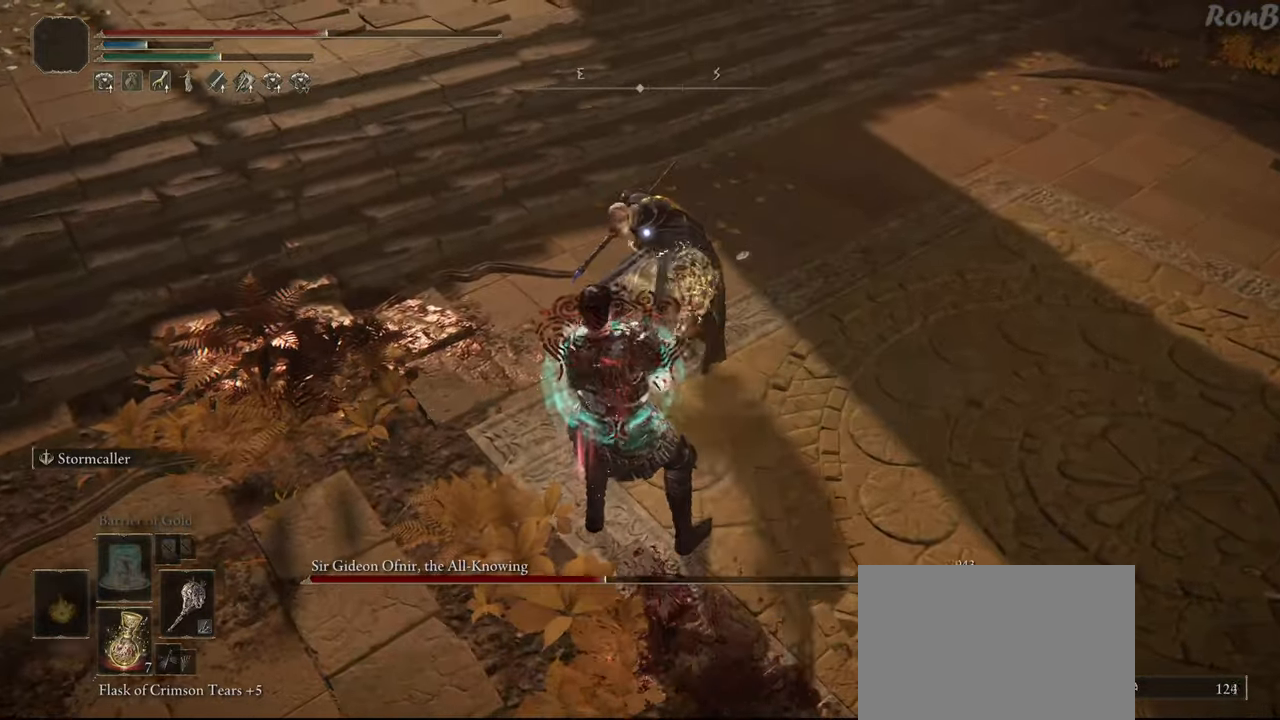
{"buttons": [], "left_stick": "up", "right_stick": "center", "events": []}
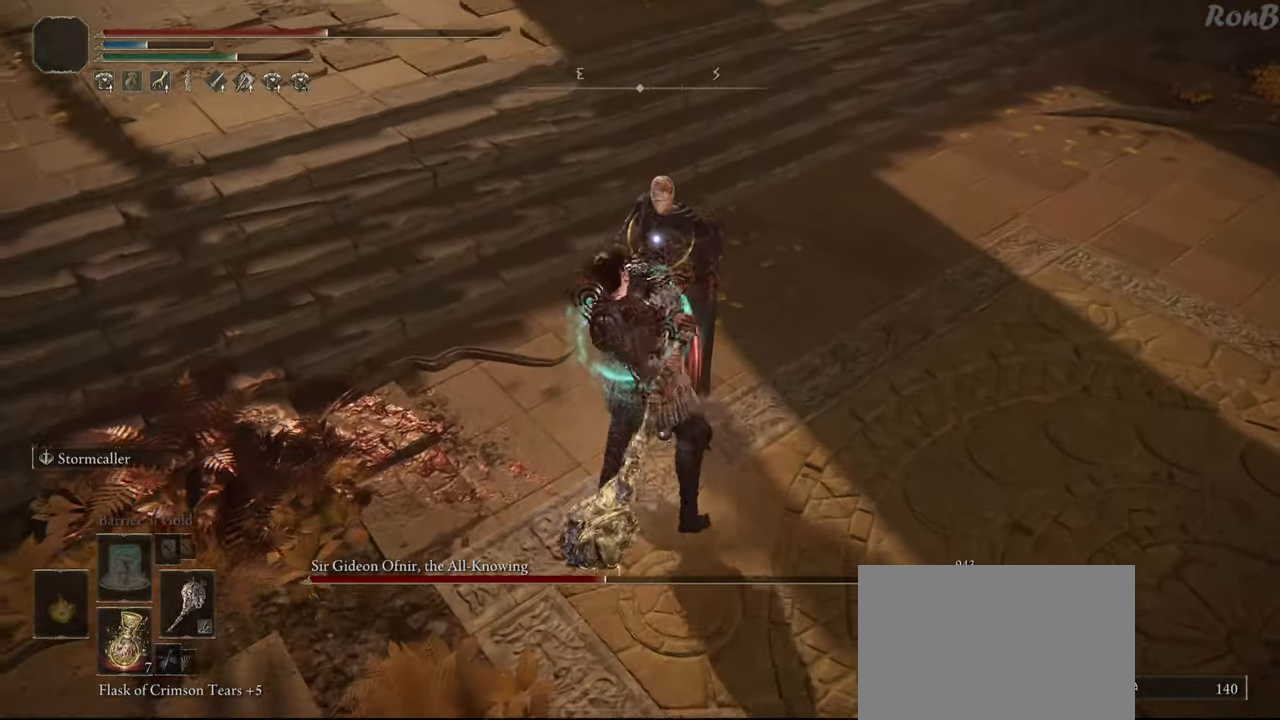
{"buttons": [], "left_stick": "up-right", "right_stick": "center", "events": [[150, "left_stick", "up-right"]]}
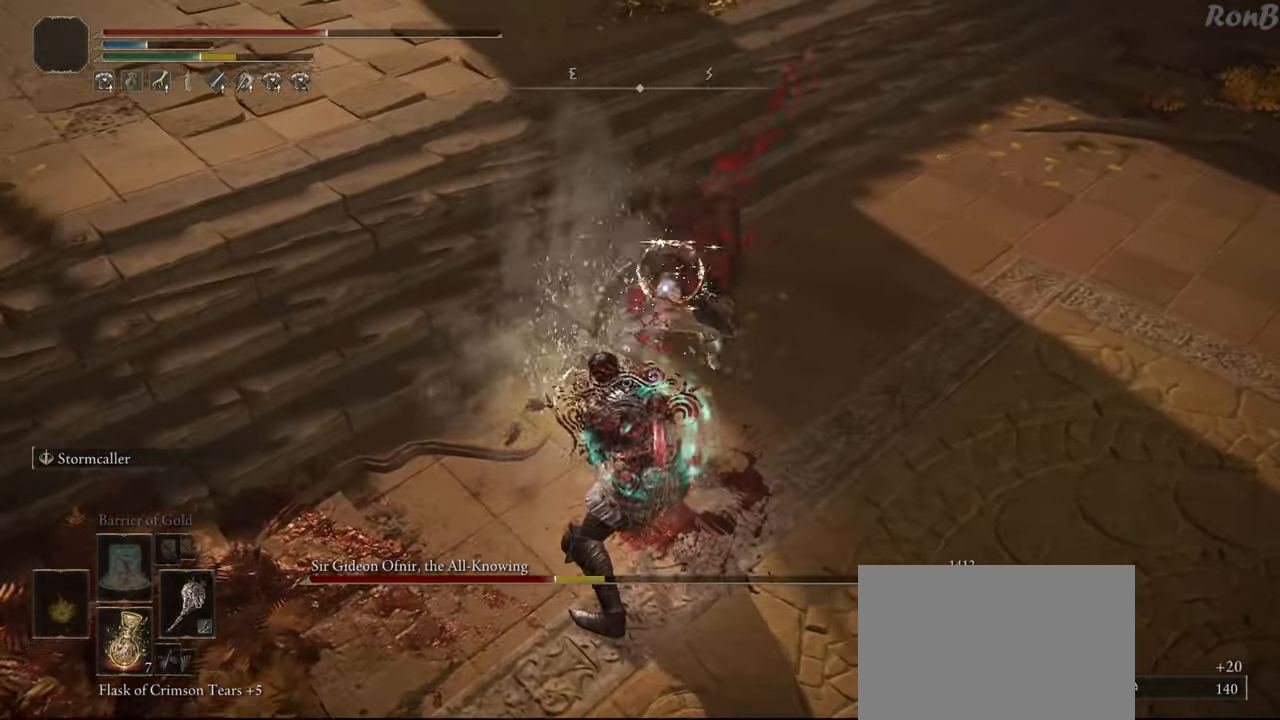
{"buttons": [], "left_stick": "up-right", "right_stick": "center", "events": []}
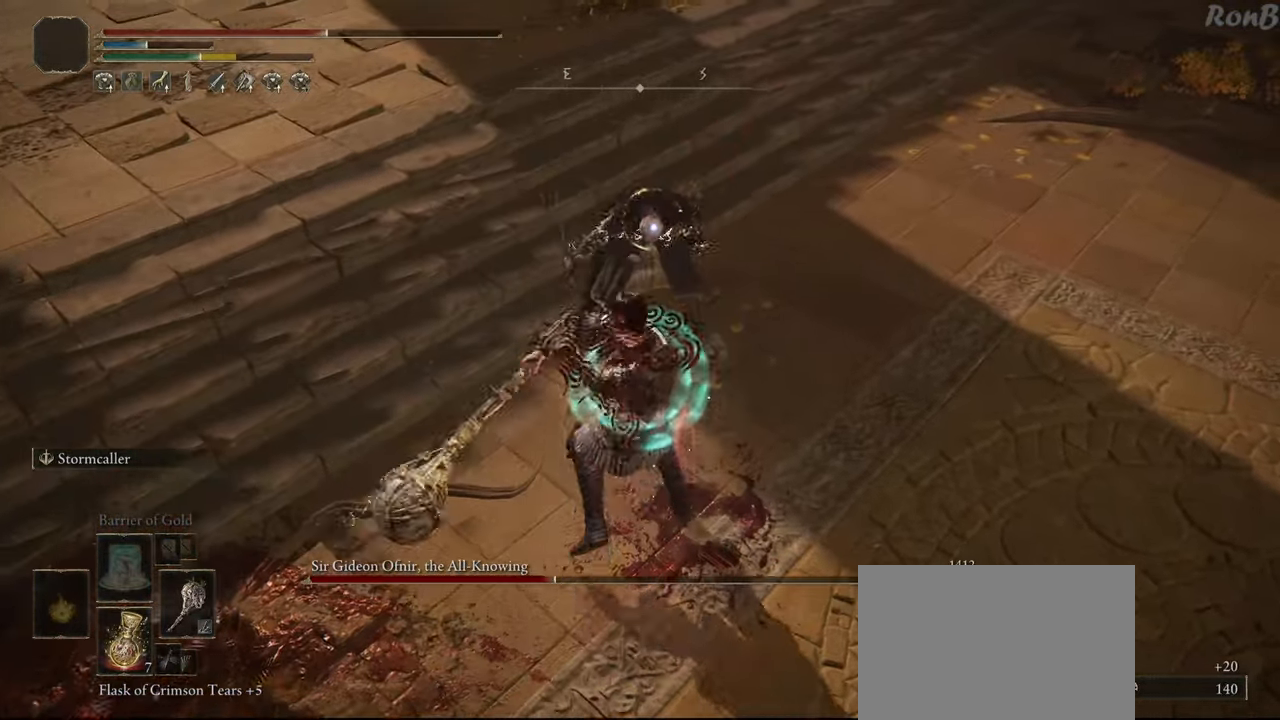
{"buttons": [], "left_stick": "up", "right_stick": "center", "events": [[183, "left_stick", "up"]]}
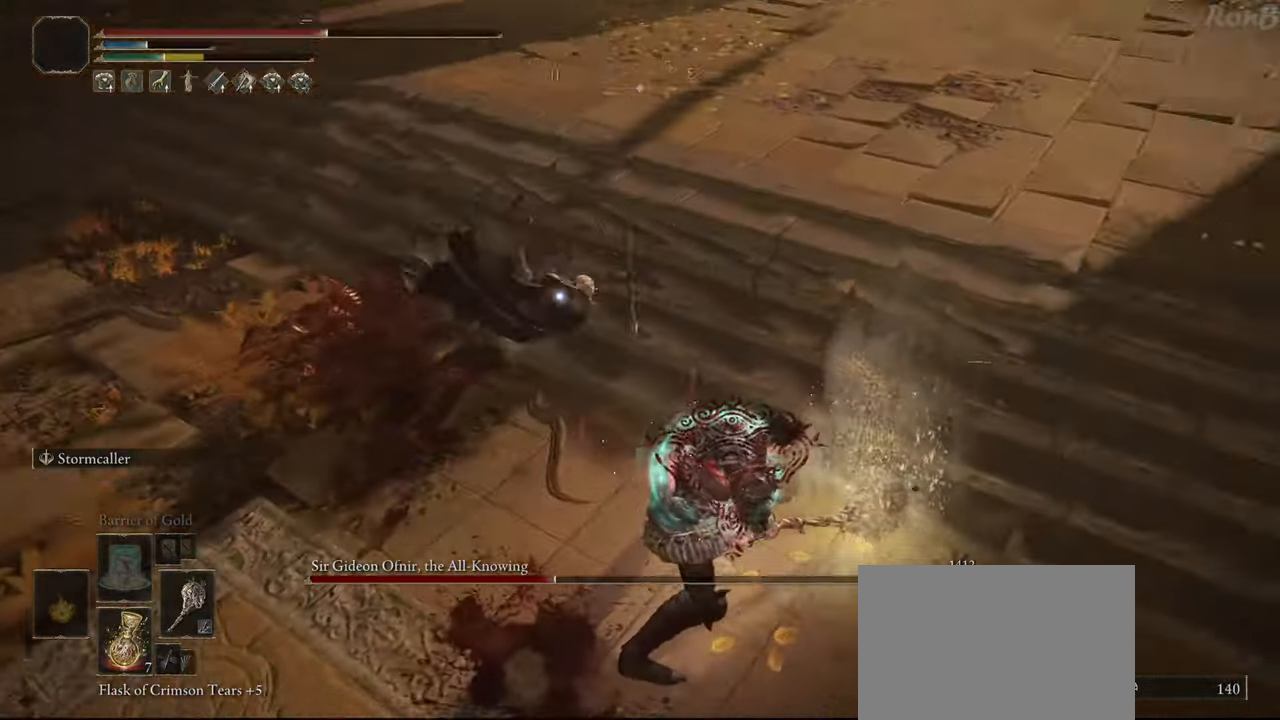
{"buttons": [], "left_stick": "up-left", "right_stick": "center", "events": [[150, "left_stick", "up-left"]]}
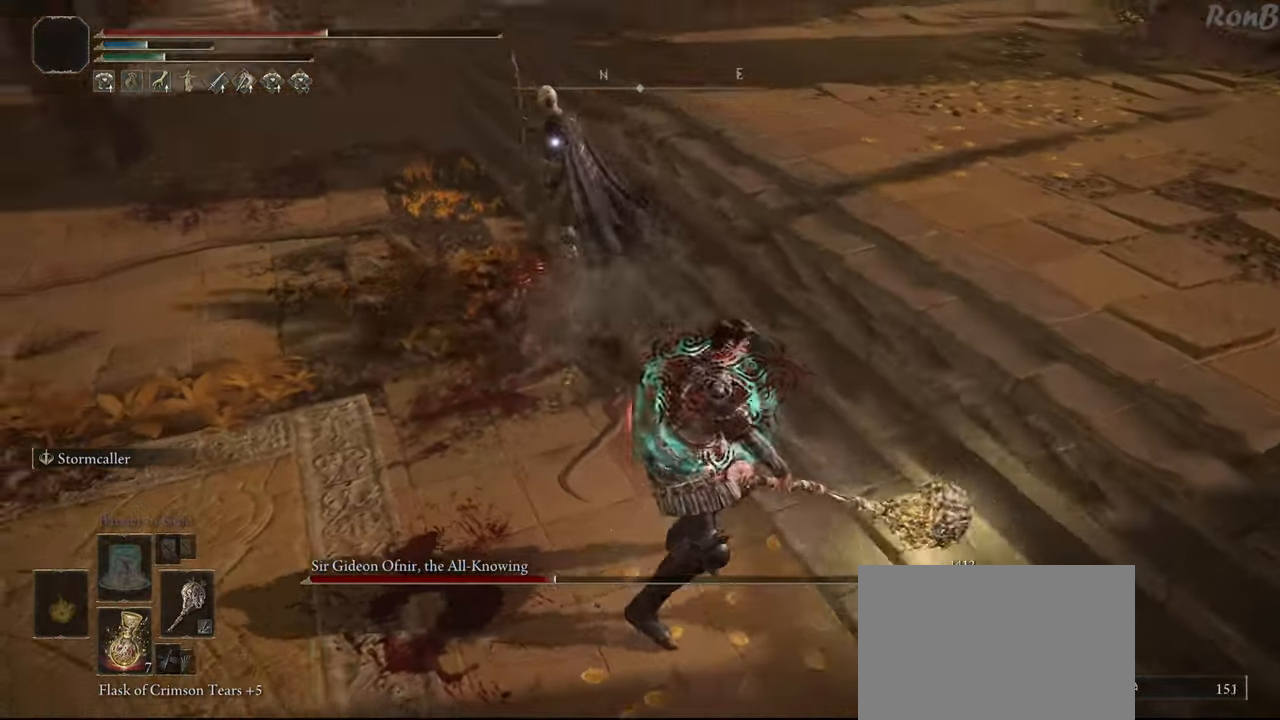
{"buttons": [], "left_stick": "down-left", "right_stick": "center", "events": [[483, "left_stick", "down-left"]]}
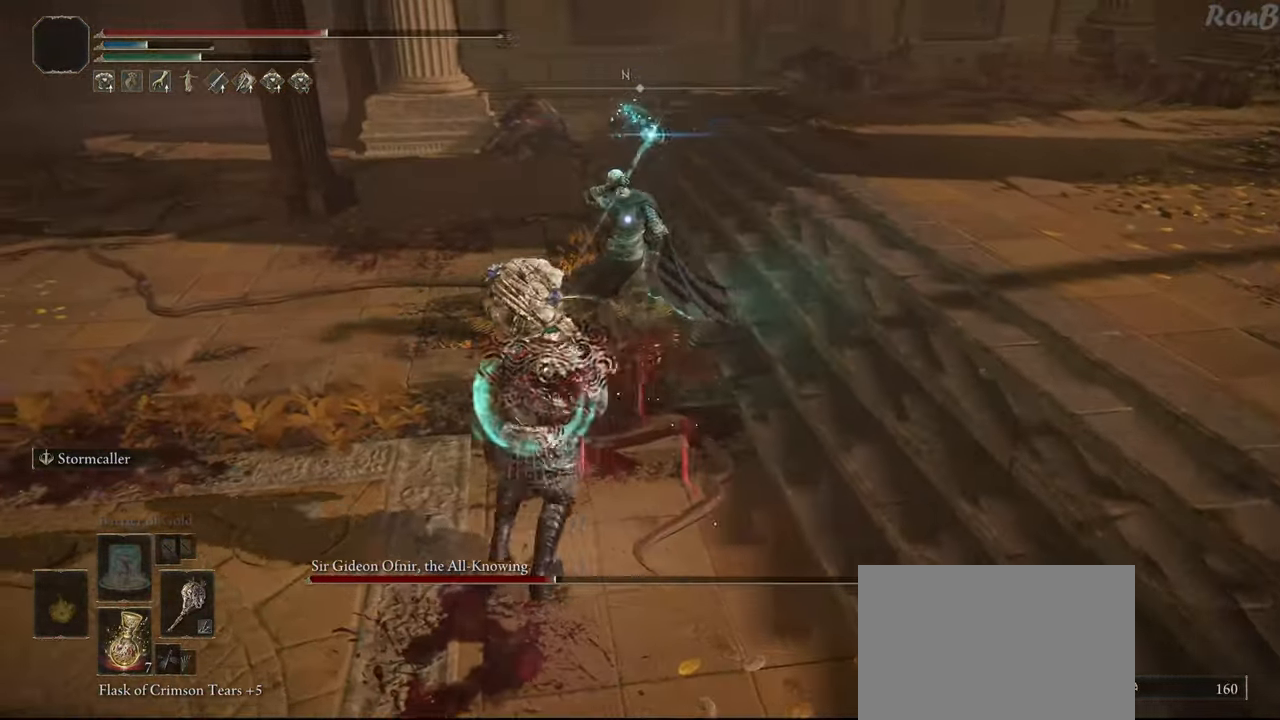
{"buttons": [], "left_stick": "left", "right_stick": "center", "events": [[117, "R1", "down"], [217, "R1", "up"], [333, "left_stick", "left"]]}
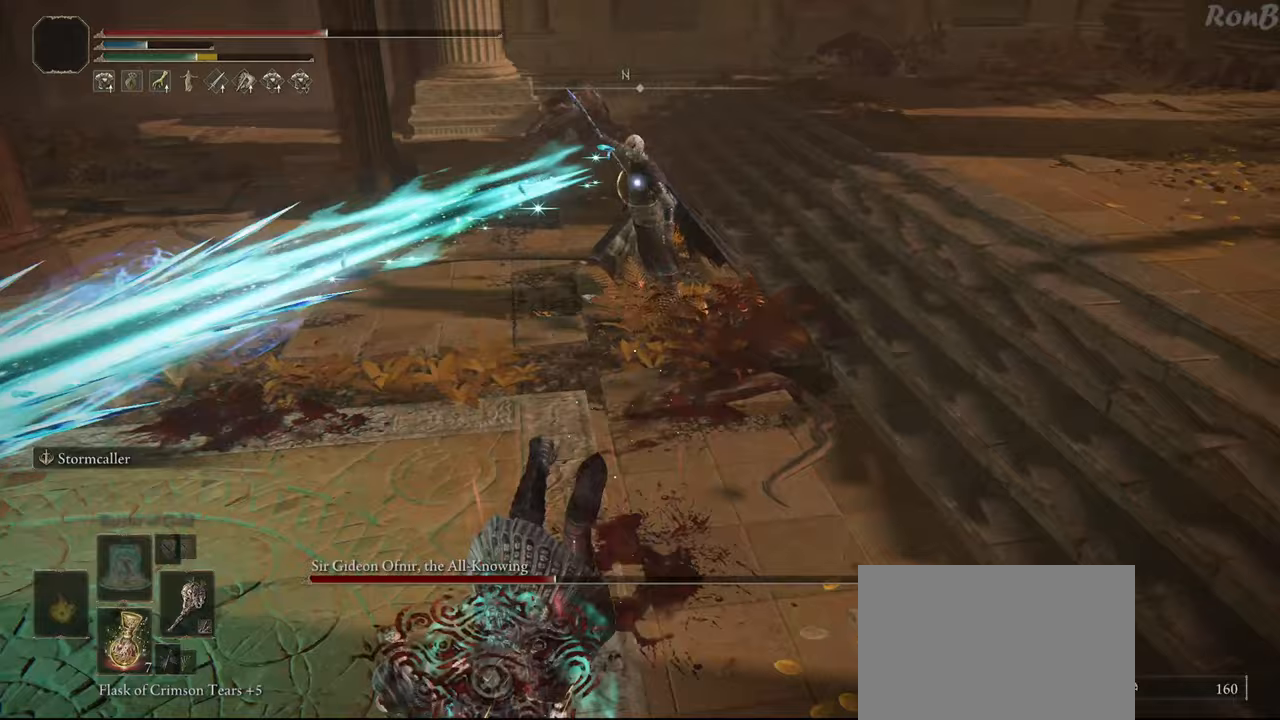
{"buttons": [], "left_stick": "down-right", "right_stick": "center", "events": [[133, "left_stick", "down"], [250, "left_stick", "down-right"]]}
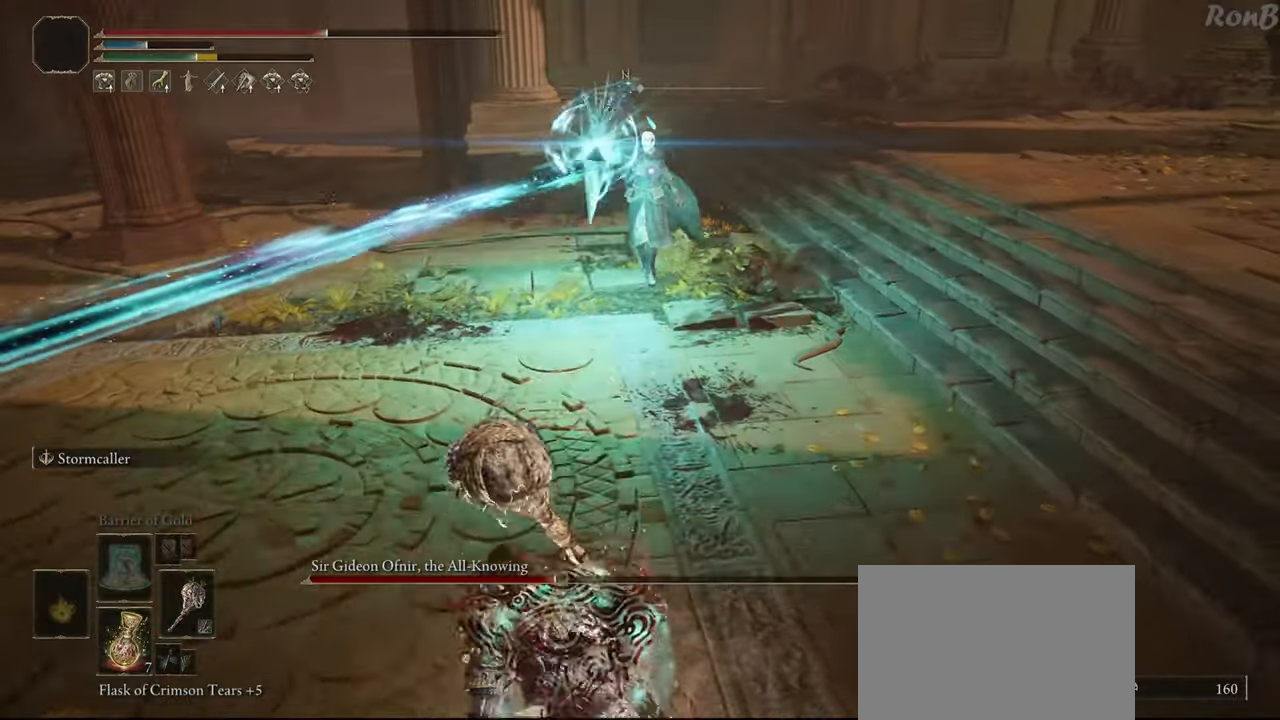
{"buttons": [], "left_stick": "right", "right_stick": "center", "events": [[100, "R1", "down"], [100, "left_stick", "right"], [200, "R1", "up"]]}
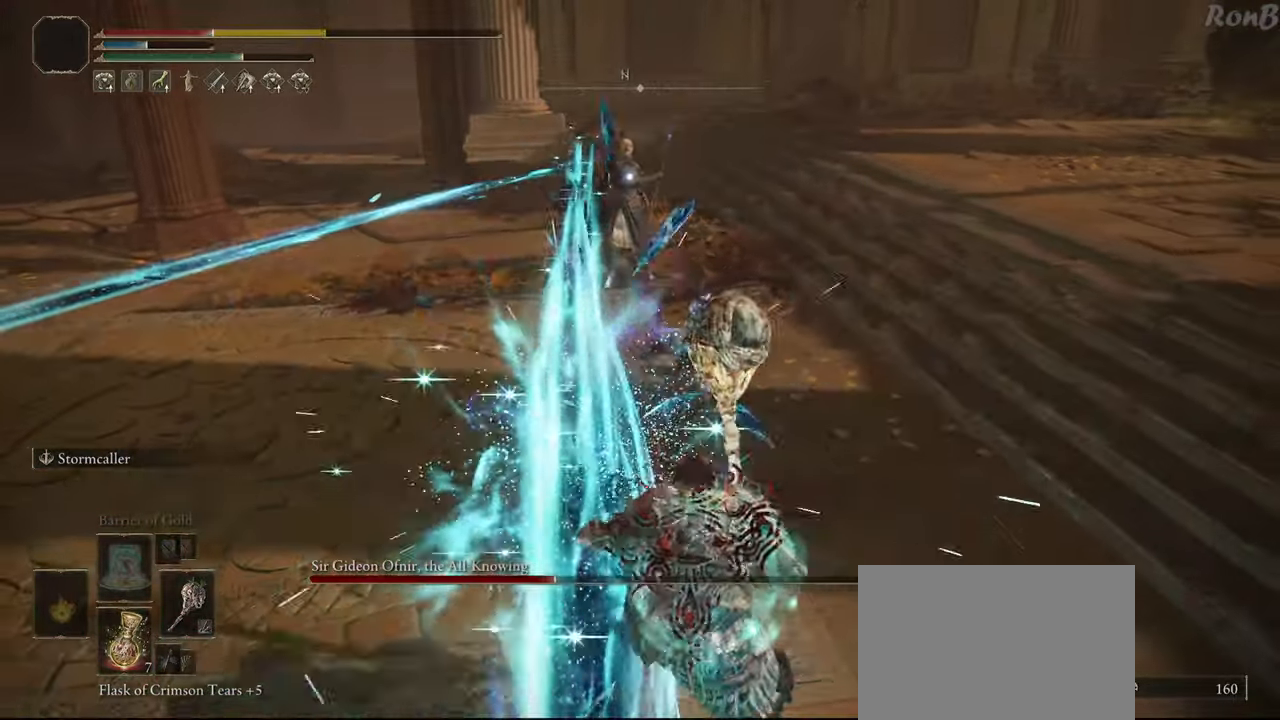
{"buttons": ["R1"], "left_stick": "right", "right_stick": "center", "events": [[217, "R1", "down"]]}
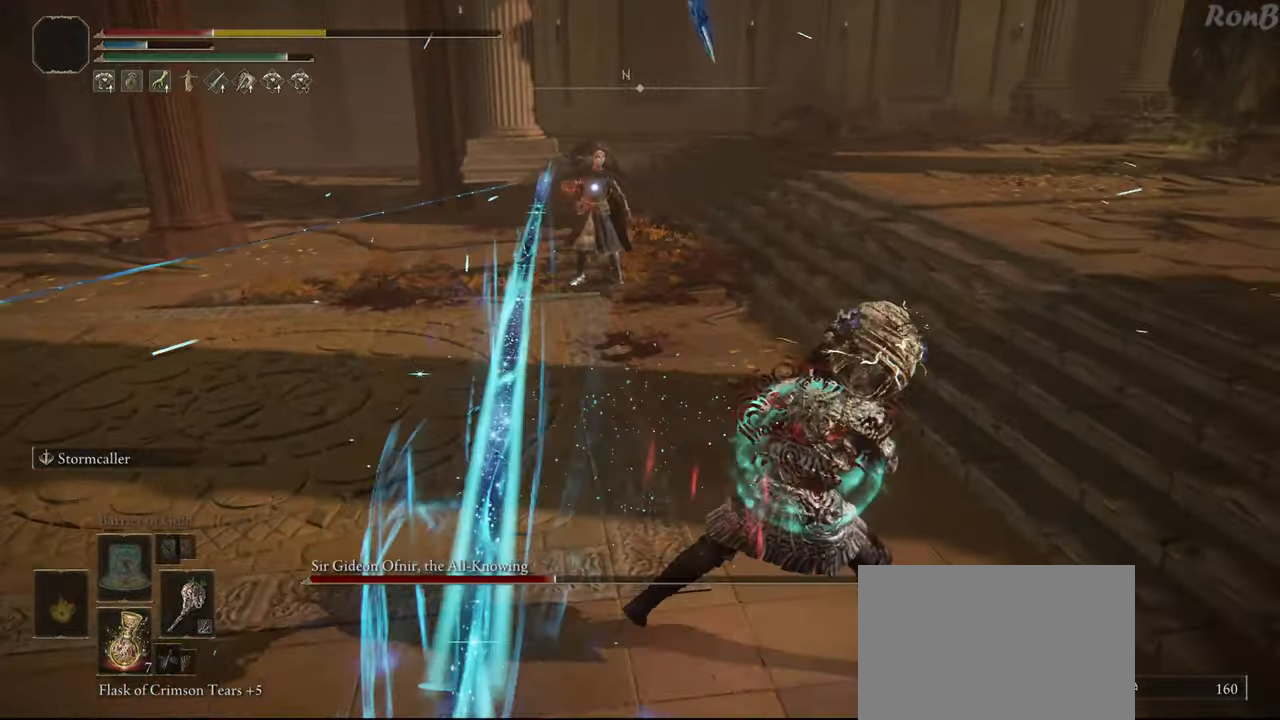
{"buttons": ["SQUARE", "R1"], "left_stick": "right", "right_stick": "center", "events": [[400, "SQUARE", "down"]]}
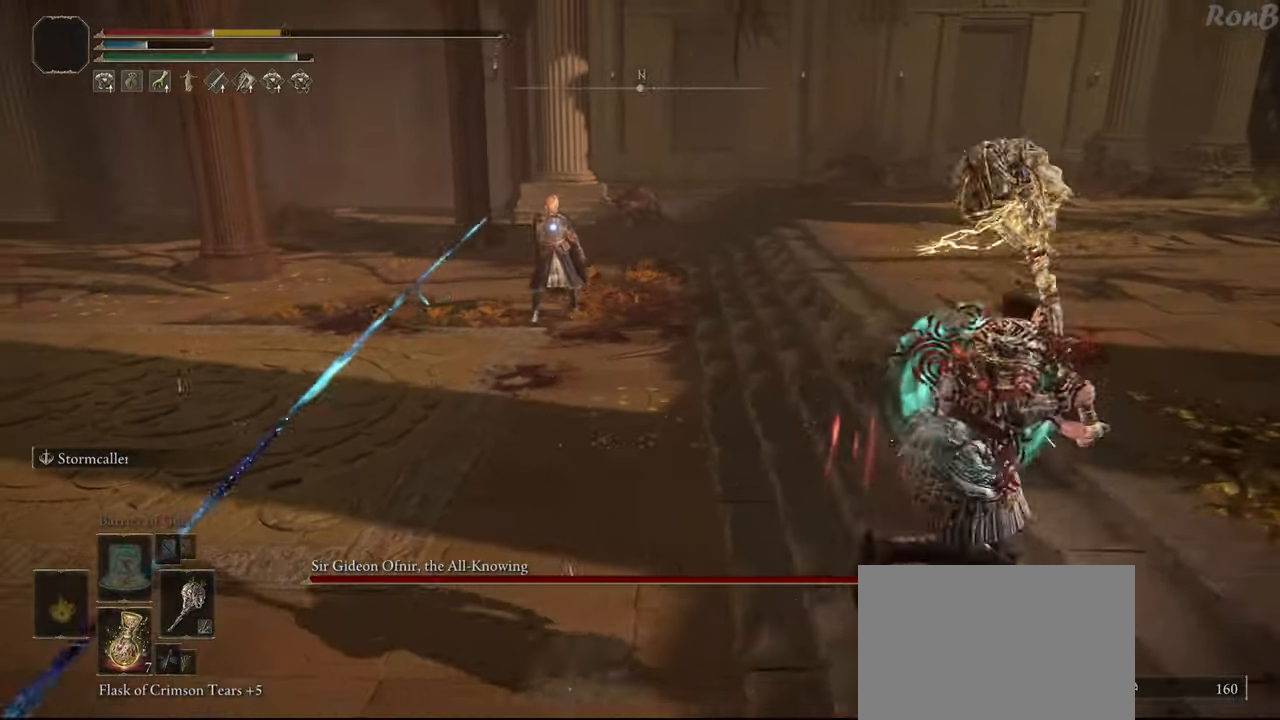
{"buttons": [], "left_stick": "center", "right_stick": "center", "events": [[17, "SQUARE", "up"], [100, "left_stick", "up-right"], [117, "R1", "up"], [433, "left_stick", "center"]]}